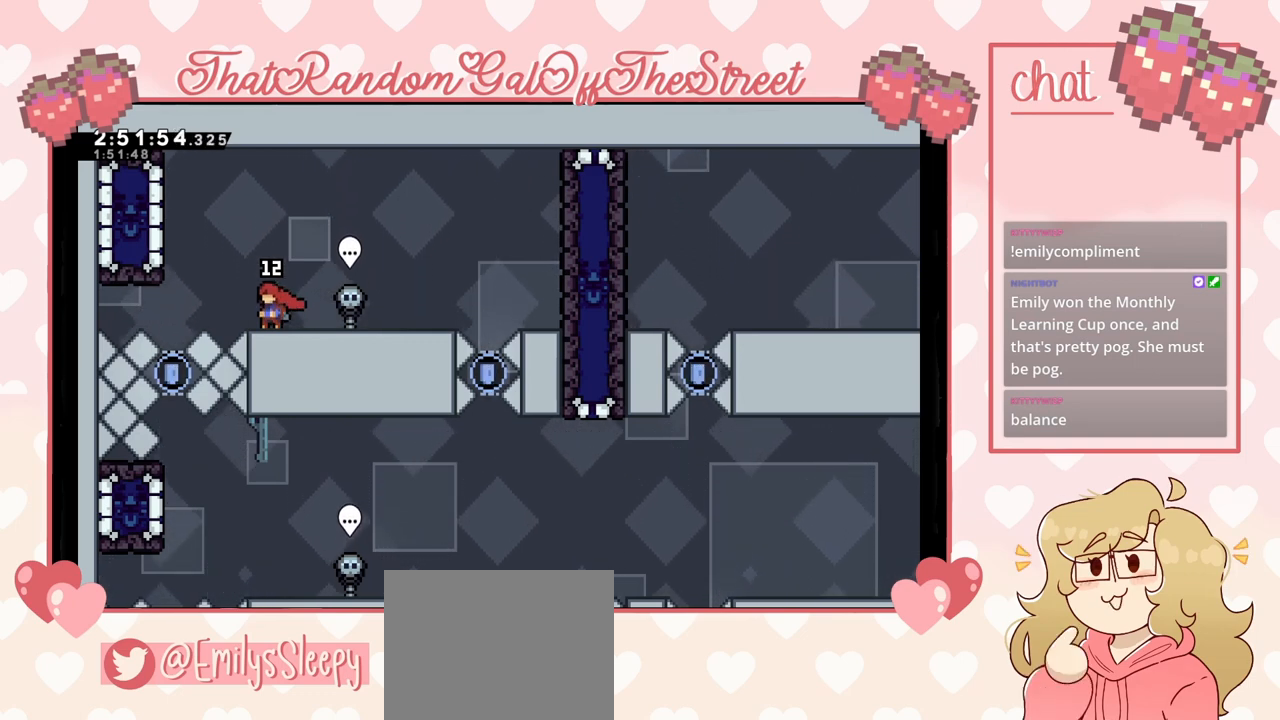
Gameplay with a controller (Xbox layout); each line is a JSON object with the inputs held at the frame after it. "events" lists button and stick changes between this image and that frame as [ms after this image, input, new state], when the widget could be followed in between.
{"buttons": ["A"], "left_stick": "left", "right_stick": "center", "events": [[233, "A", "down"], [233, "left_stick", "left"]]}
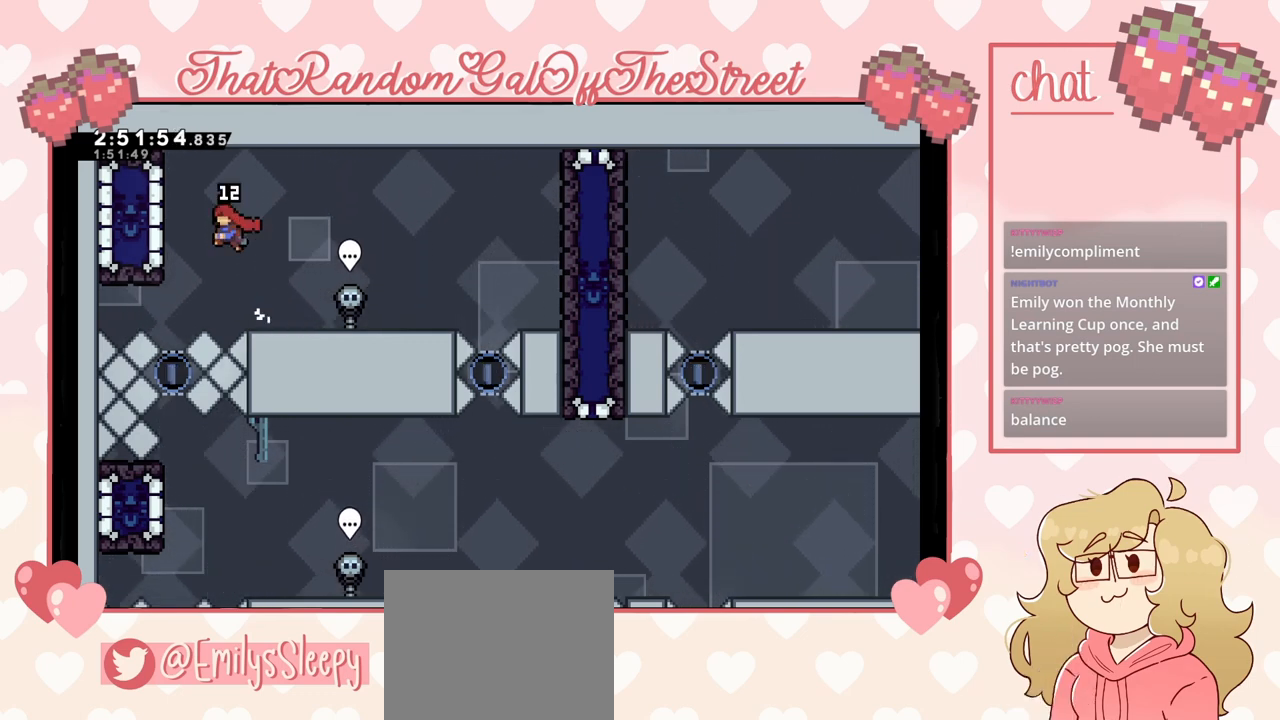
{"buttons": ["L2"], "left_stick": "center", "right_stick": "center", "events": [[200, "L2", "down"], [333, "A", "up"], [333, "left_stick", "center"]]}
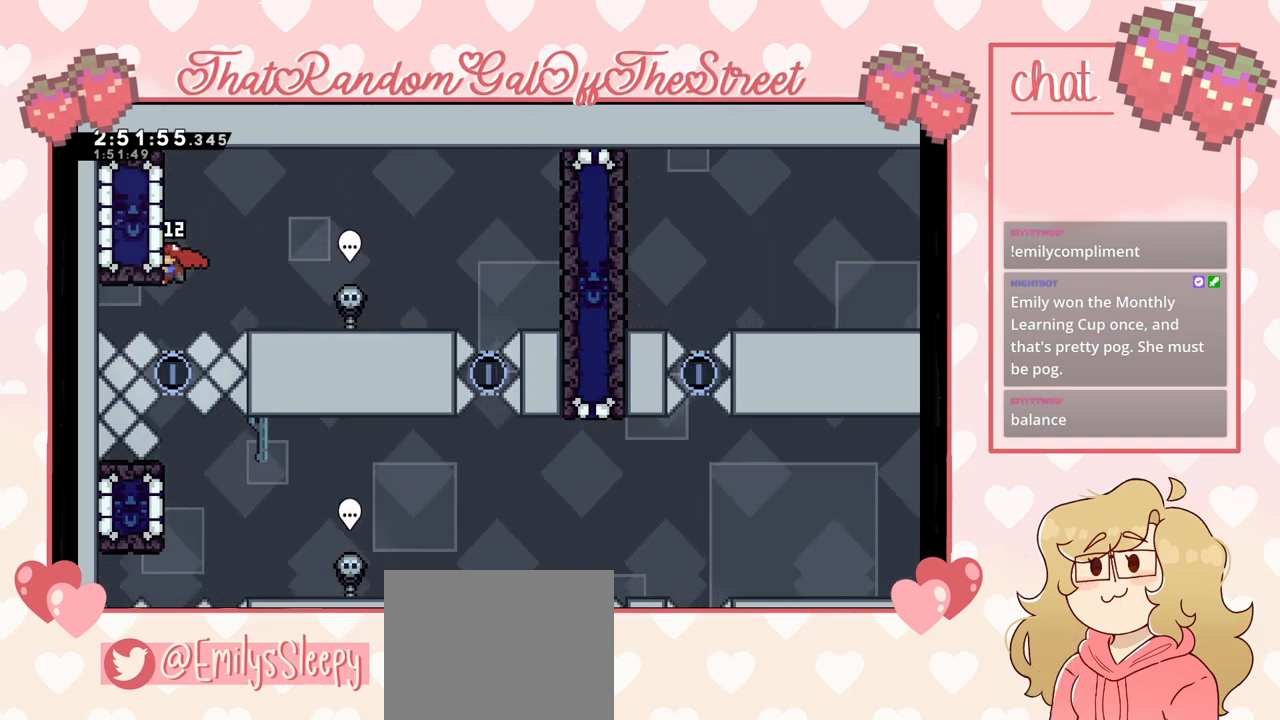
{"buttons": ["L2"], "left_stick": "center", "right_stick": "center", "events": []}
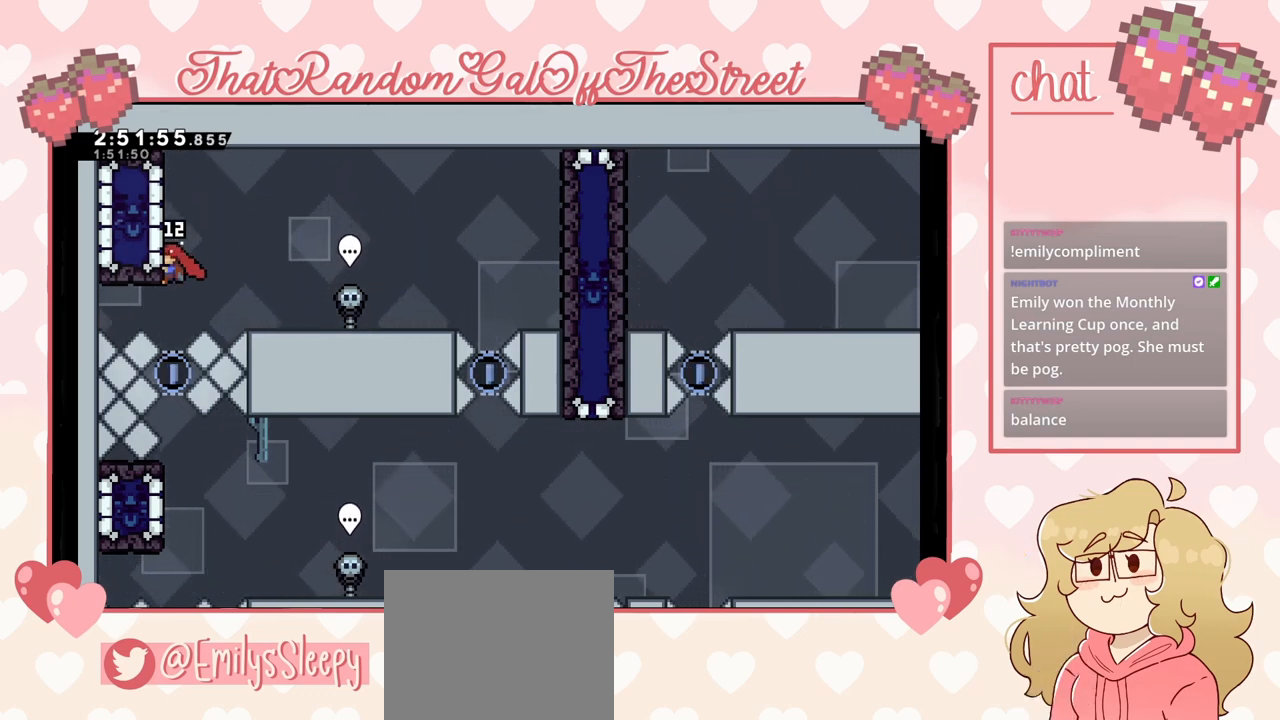
{"buttons": ["L2"], "left_stick": "center", "right_stick": "center", "events": []}
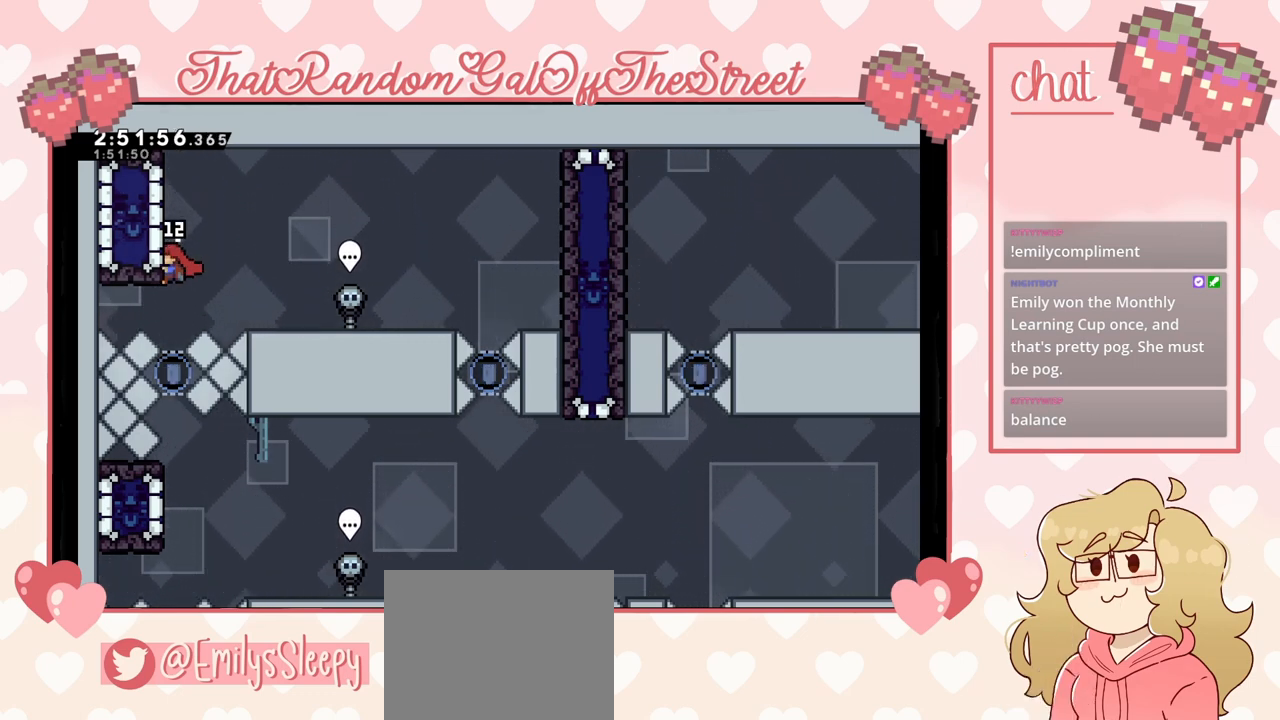
{"buttons": ["L2"], "left_stick": "center", "right_stick": "center", "events": []}
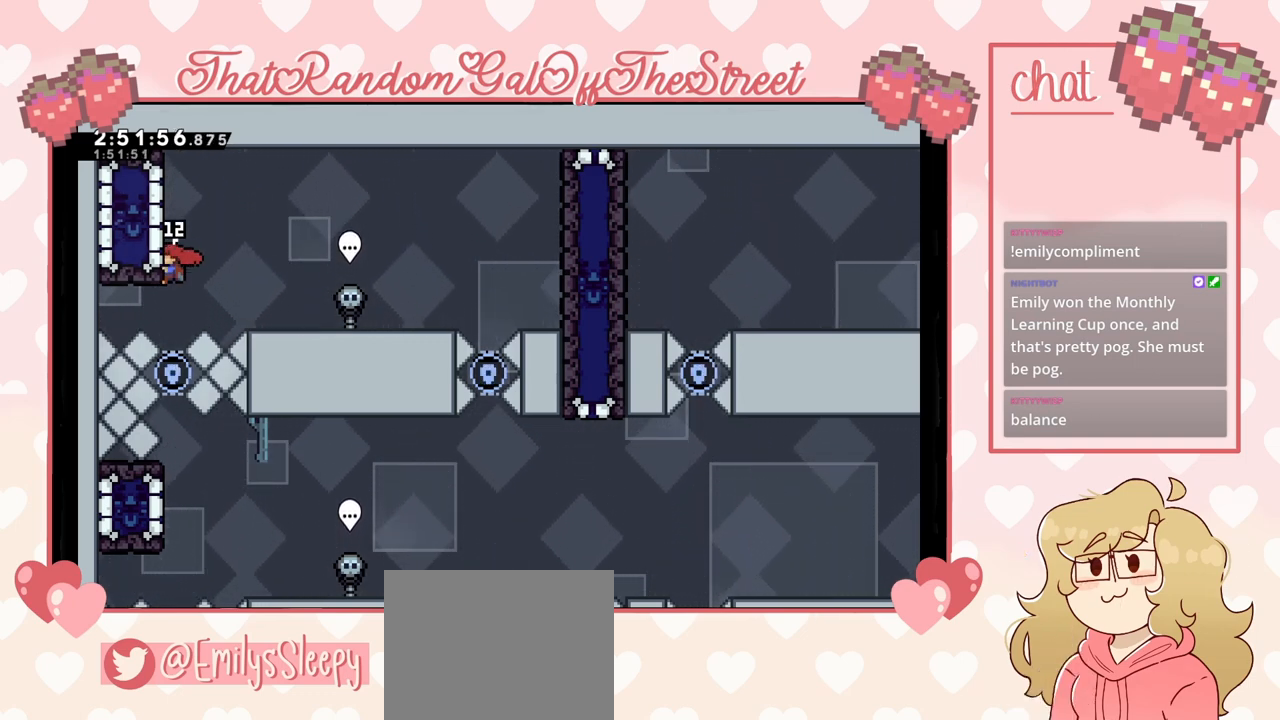
{"buttons": ["L2"], "left_stick": "center", "right_stick": "center", "events": []}
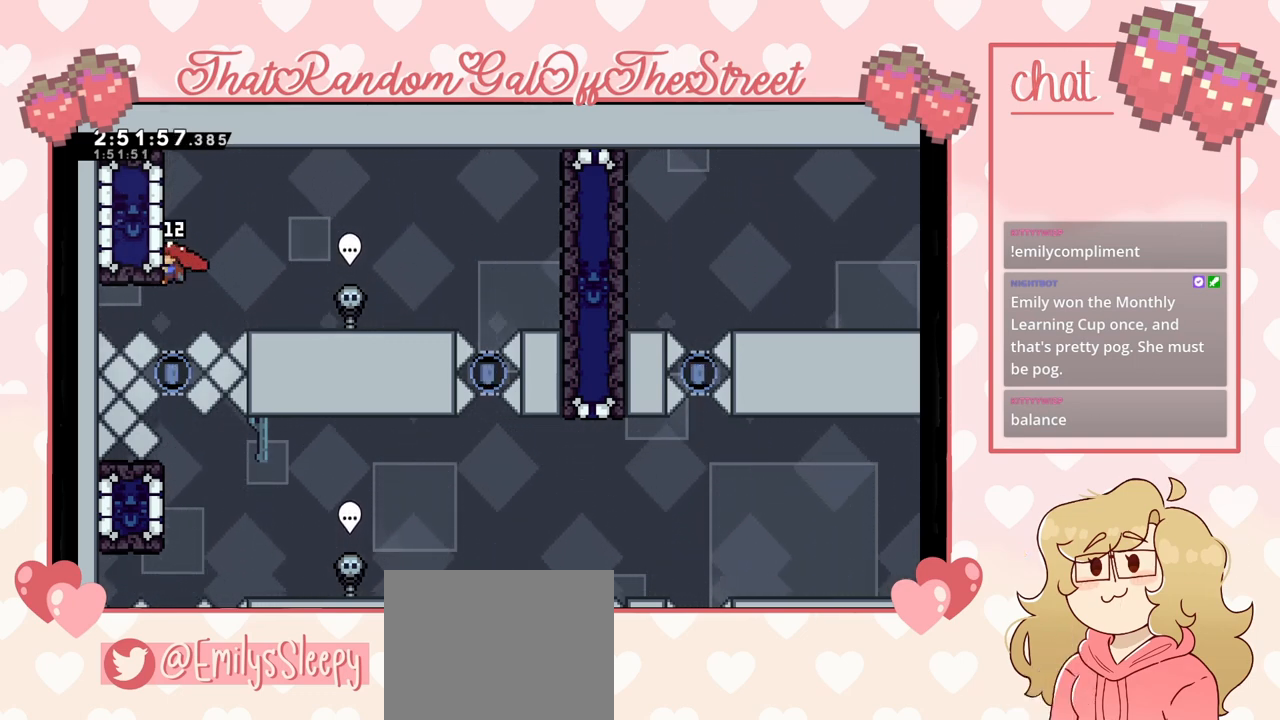
{"buttons": ["L2"], "left_stick": "center", "right_stick": "center", "events": []}
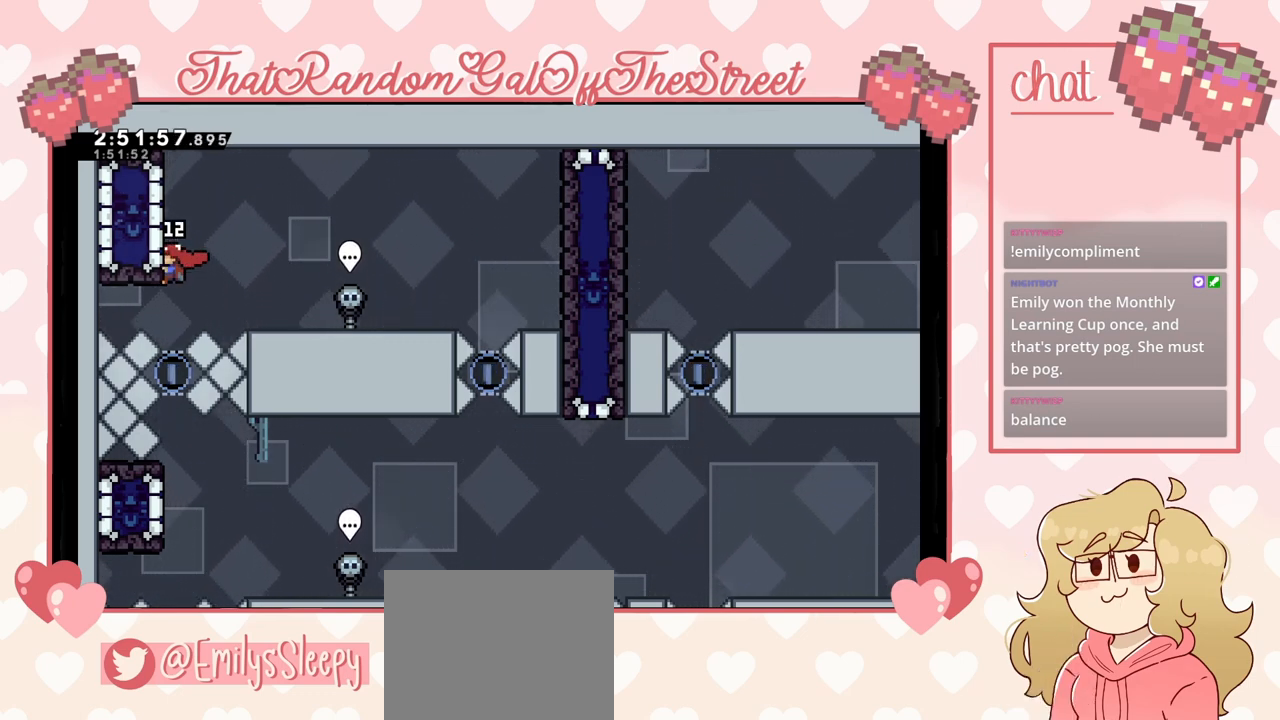
{"buttons": ["L2"], "left_stick": "center", "right_stick": "center", "events": []}
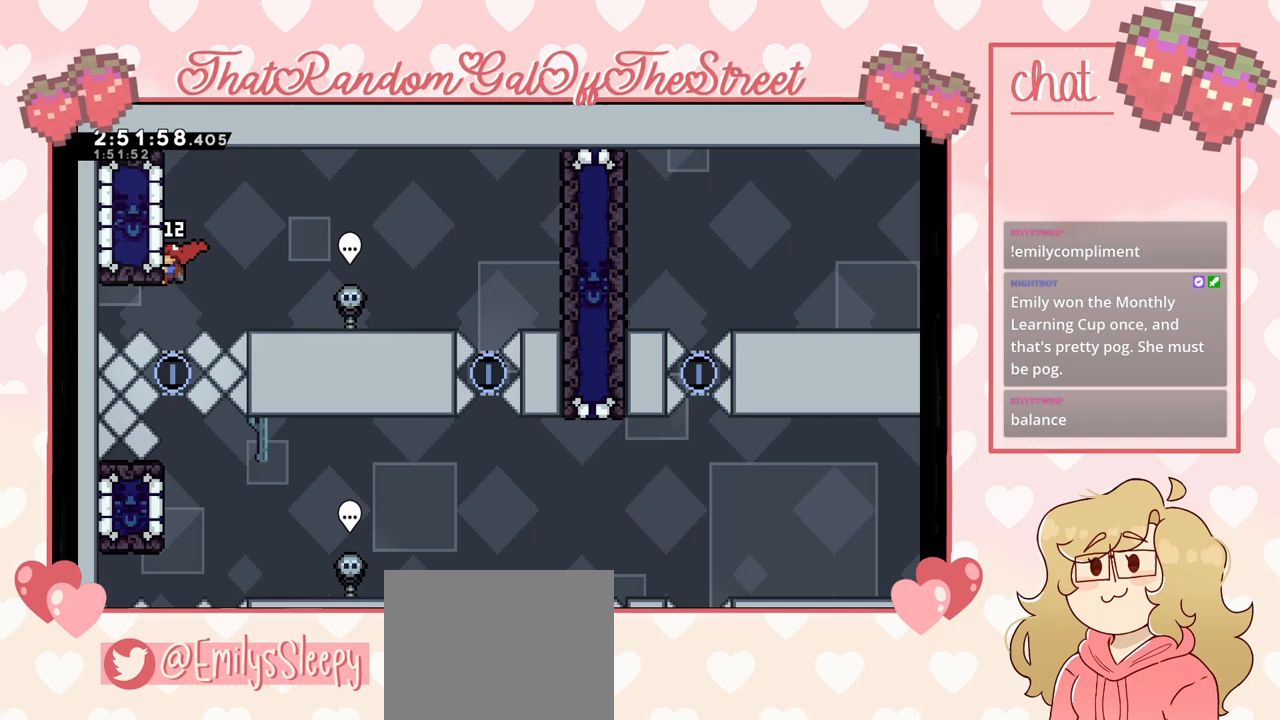
{"buttons": [], "left_stick": "center", "right_stick": "center", "events": [[200, "L2", "up"]]}
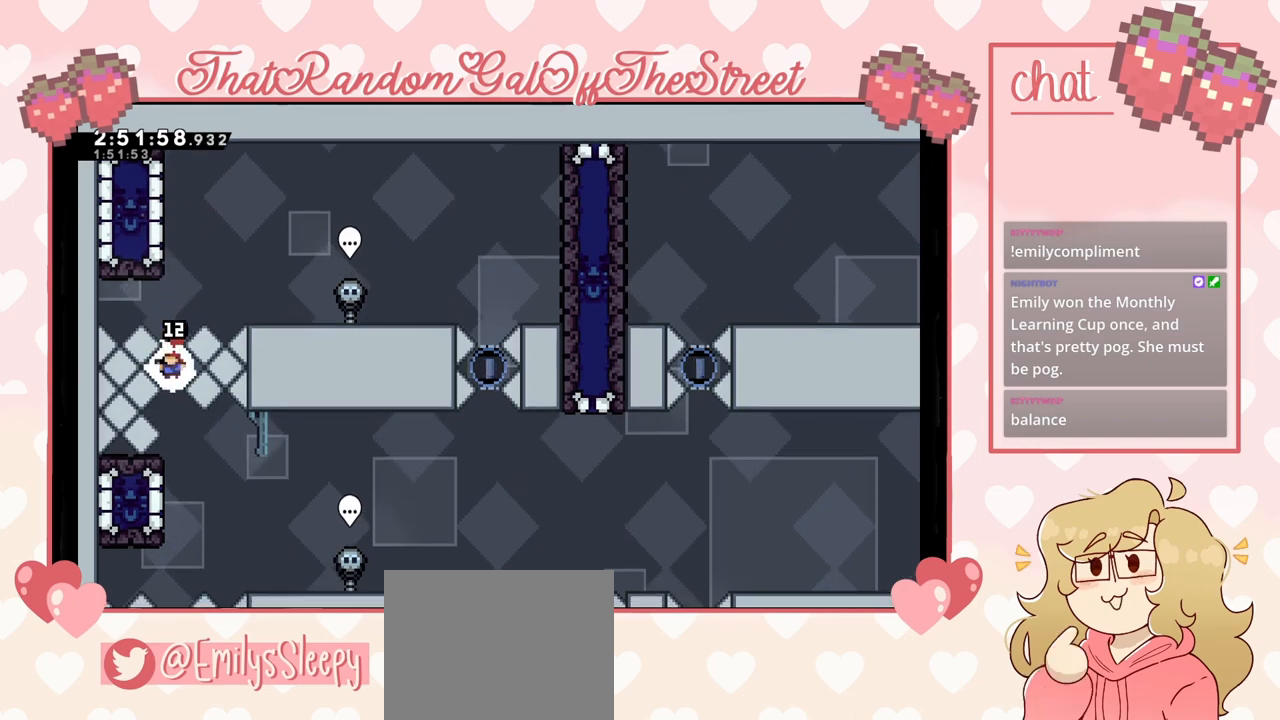
{"buttons": [], "left_stick": "center", "right_stick": "center", "events": []}
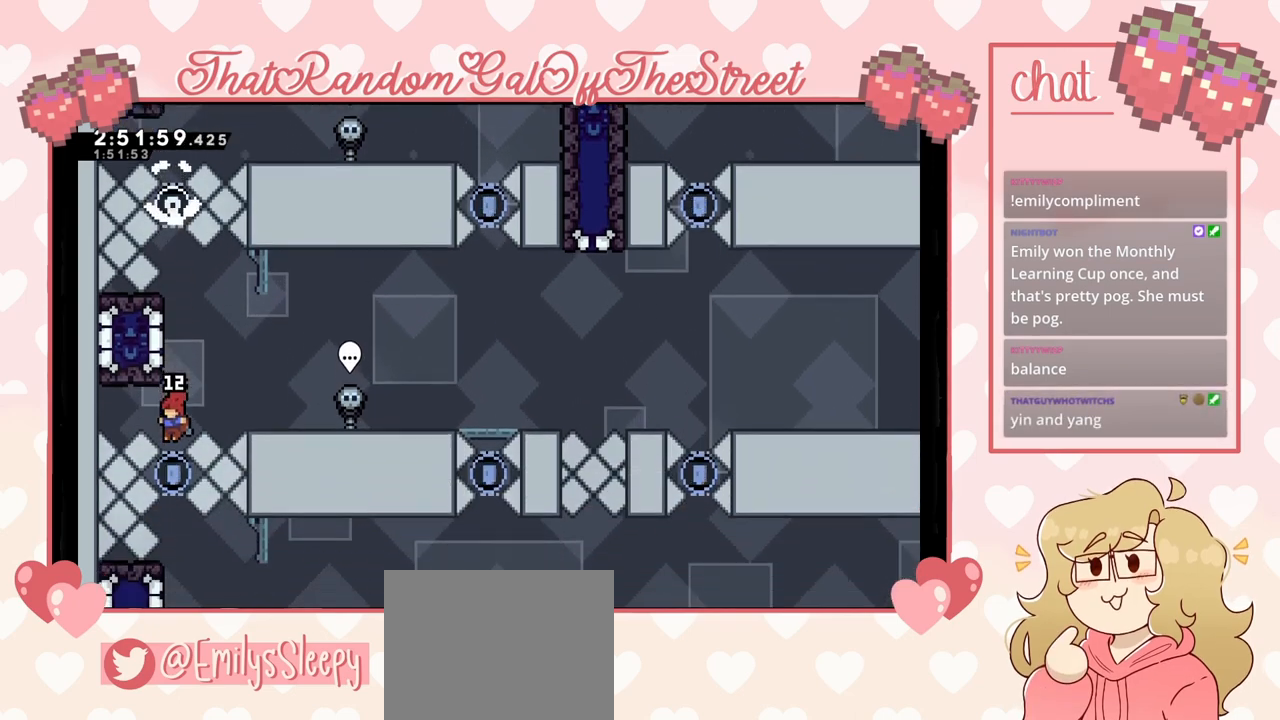
{"buttons": ["L2"], "left_stick": "center", "right_stick": "center", "events": [[400, "L2", "down"]]}
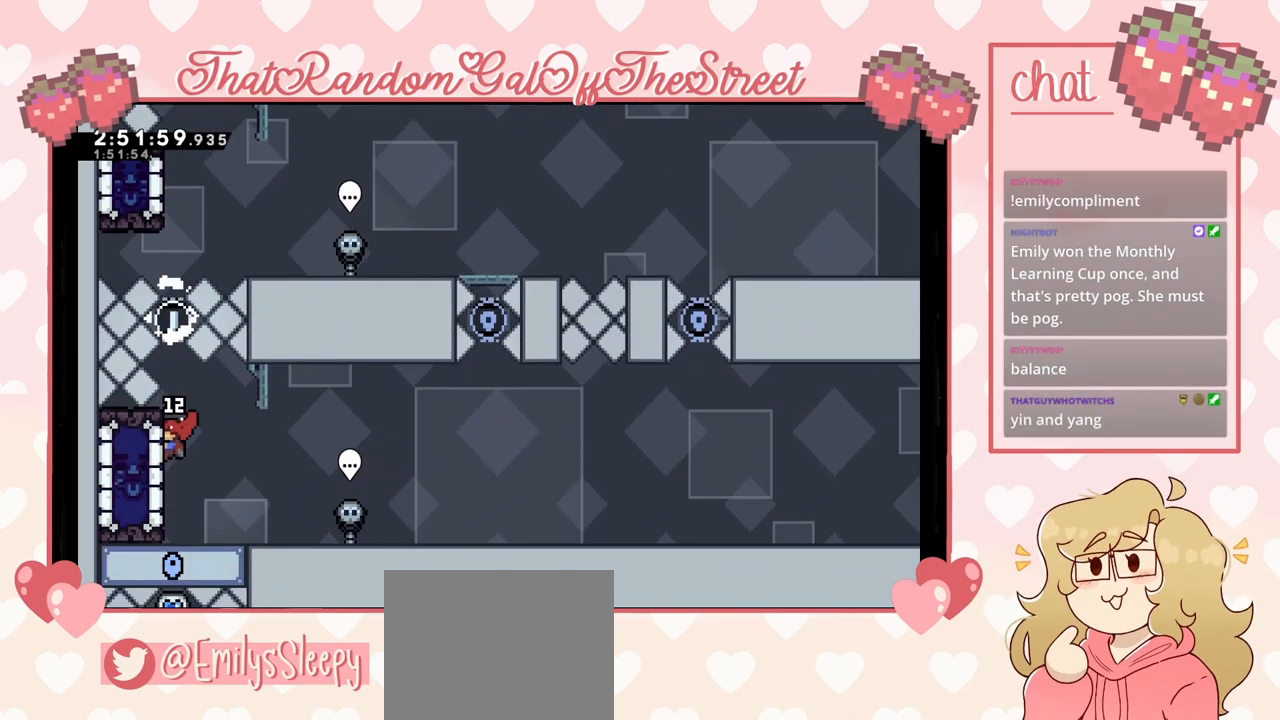
{"buttons": ["L2"], "left_stick": "center", "right_stick": "center", "events": []}
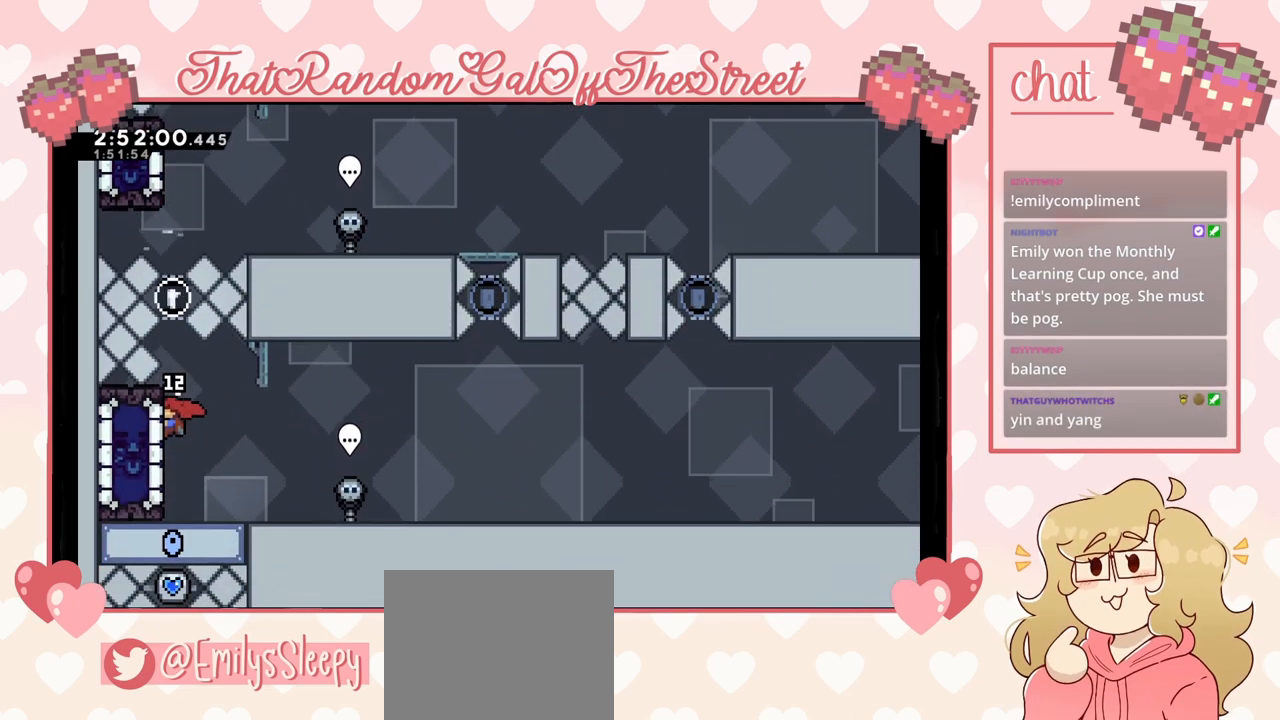
{"buttons": ["L2"], "left_stick": "center", "right_stick": "center", "events": []}
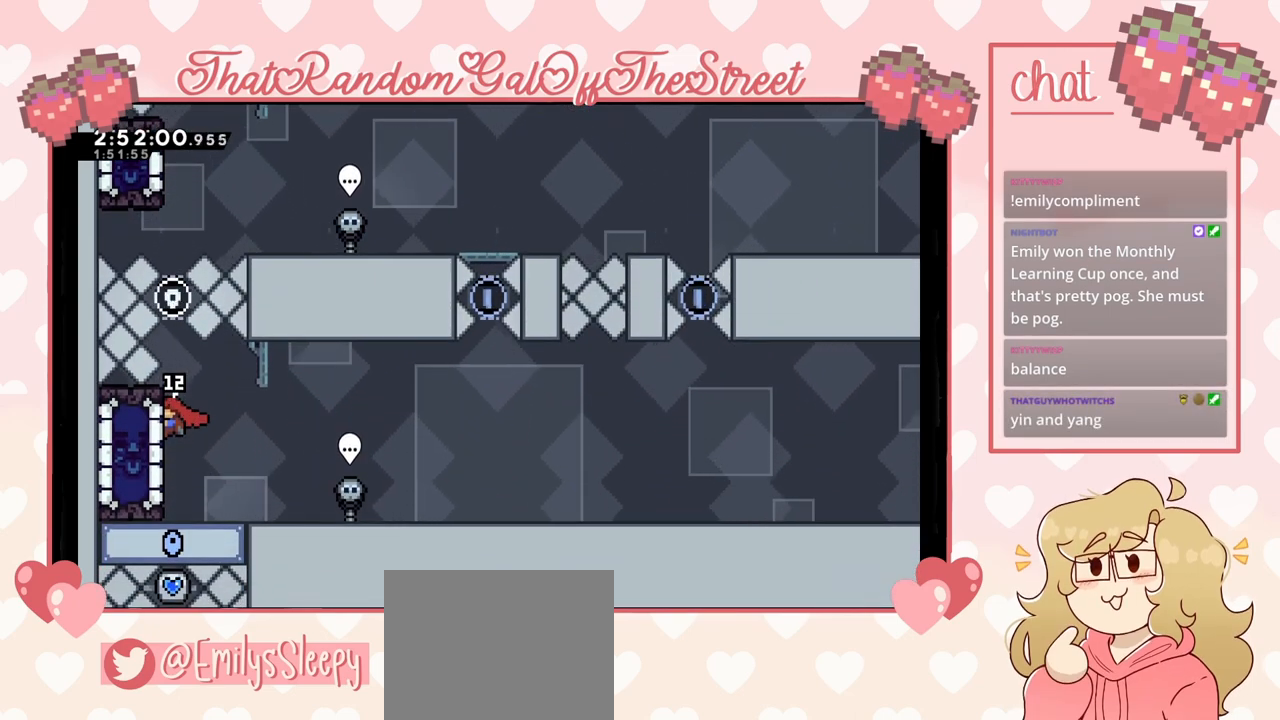
{"buttons": ["L2", "START"], "left_stick": "center", "right_stick": "center", "events": [[433, "START", "down"]]}
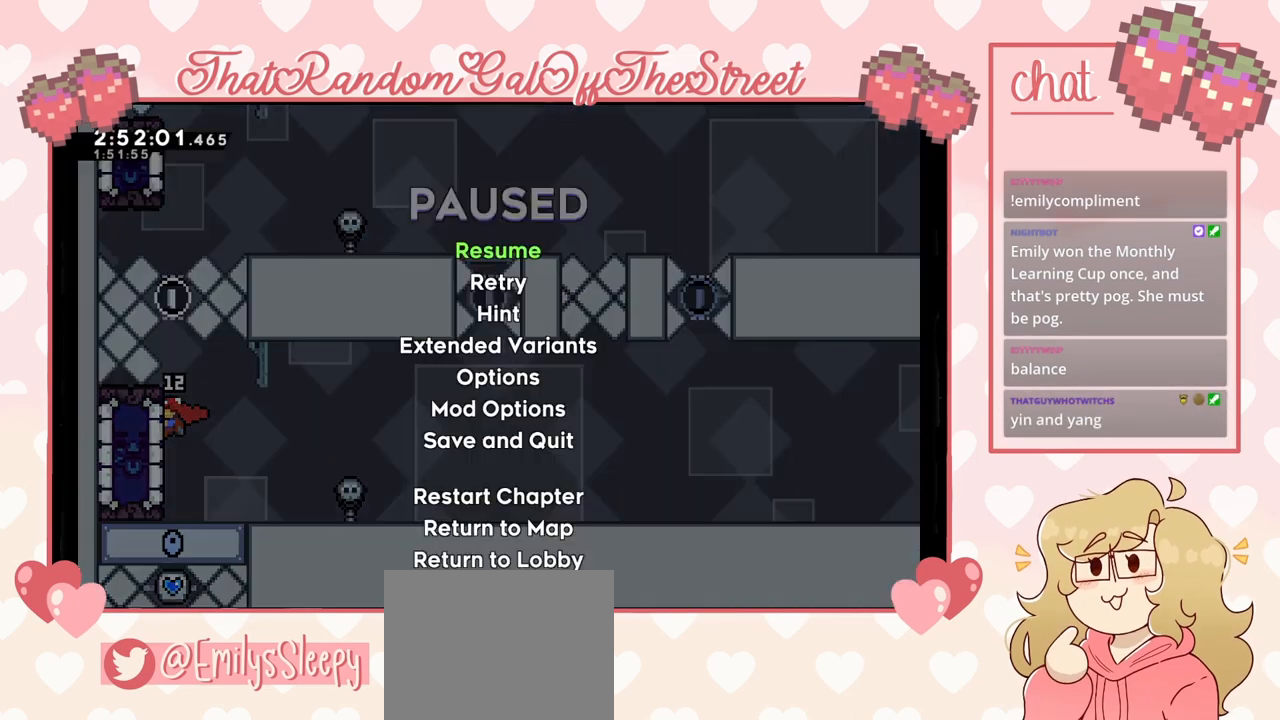
{"buttons": [], "left_stick": "center", "right_stick": "center", "events": [[33, "L2", "up"], [33, "START", "up"], [133, "DPAD_DOWN", "down"], [167, "DPAD_DOWN", "up"], [300, "A", "down"], [333, "A", "up"]]}
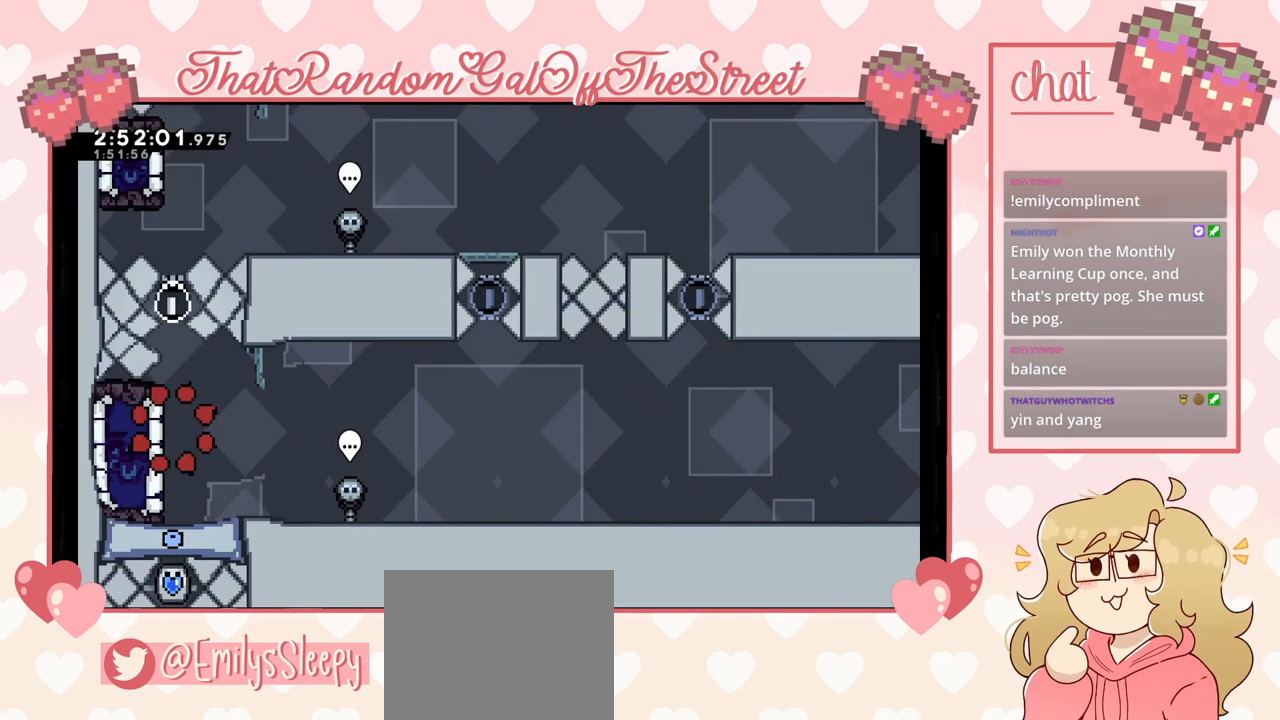
{"buttons": [], "left_stick": "center", "right_stick": "center", "events": []}
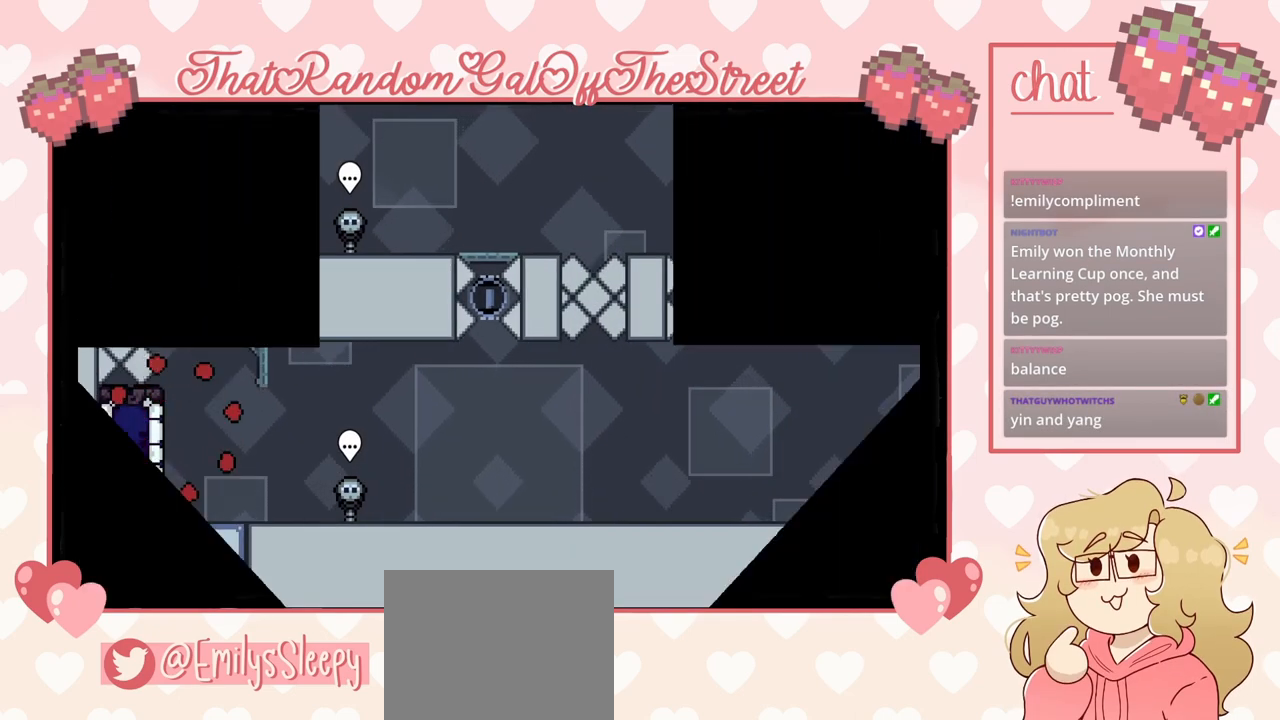
{"buttons": [], "left_stick": "center", "right_stick": "center", "events": []}
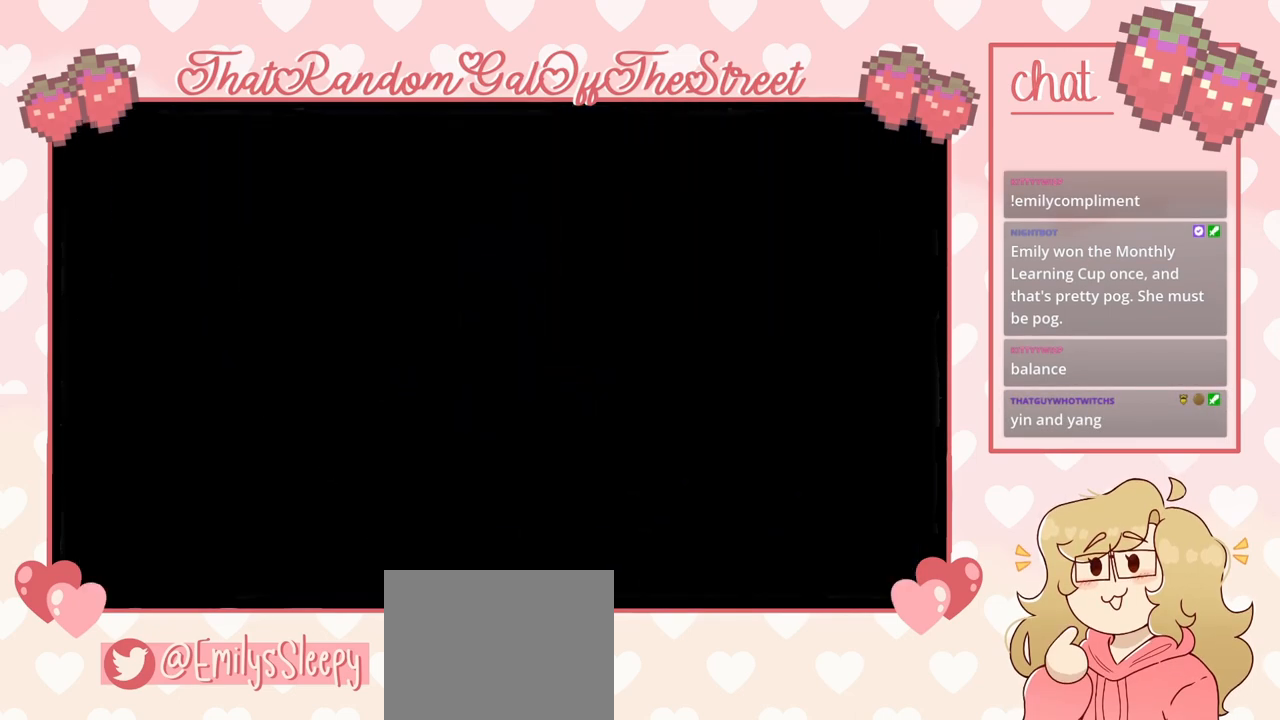
{"buttons": [], "left_stick": "center", "right_stick": "center", "events": []}
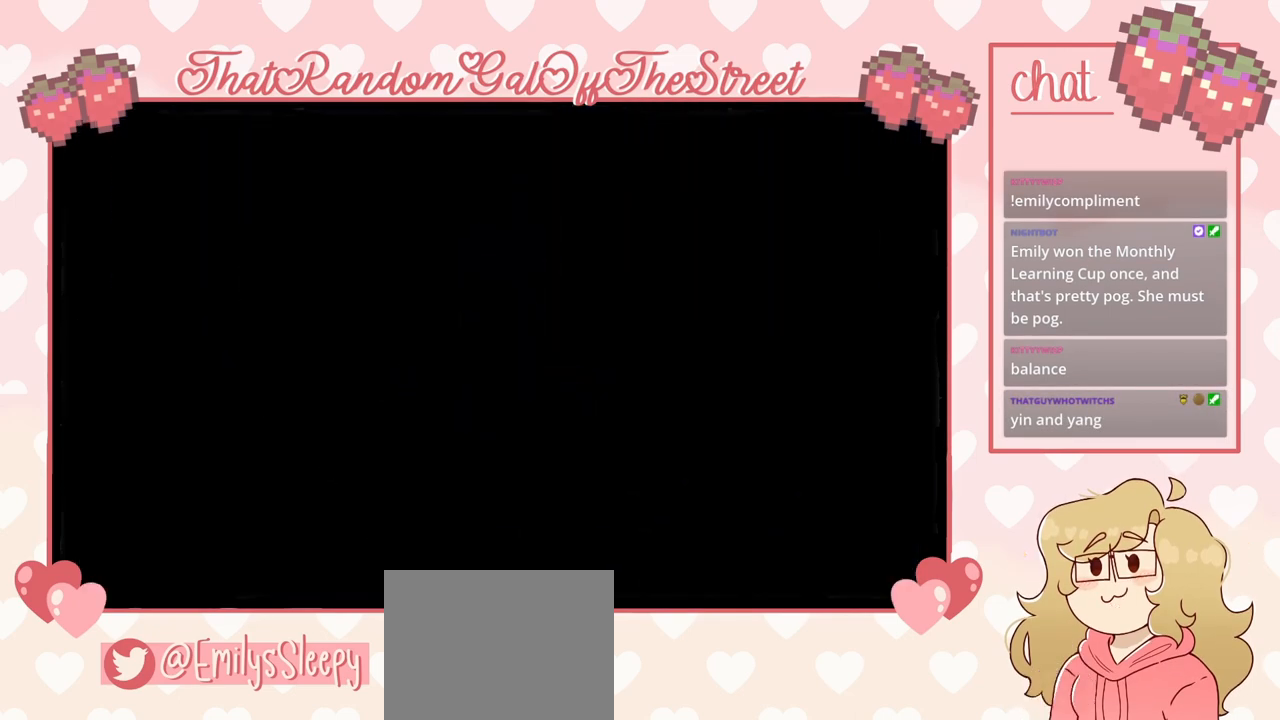
{"buttons": ["A"], "left_stick": "left", "right_stick": "center", "events": [[267, "left_stick", "left"], [400, "A", "down"]]}
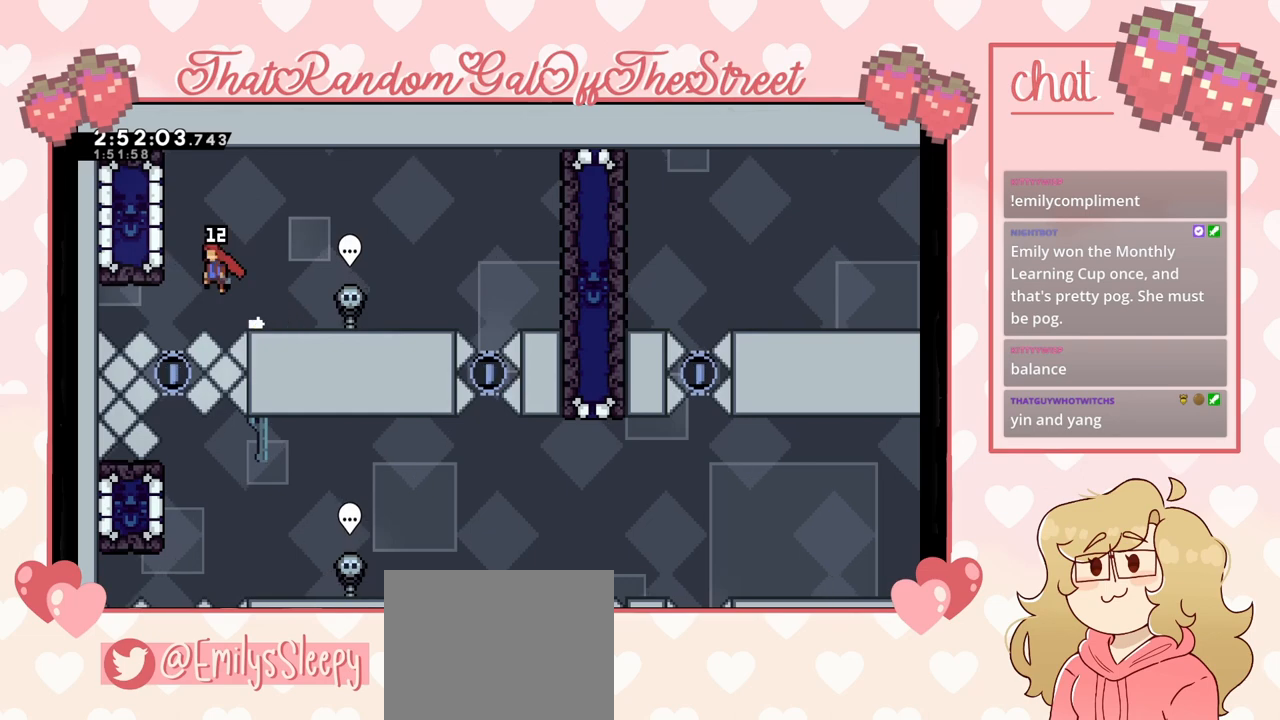
{"buttons": [], "left_stick": "center", "right_stick": "center", "events": [[100, "A", "up"], [200, "L2", "down"], [267, "left_stick", "center"], [367, "L2", "up"]]}
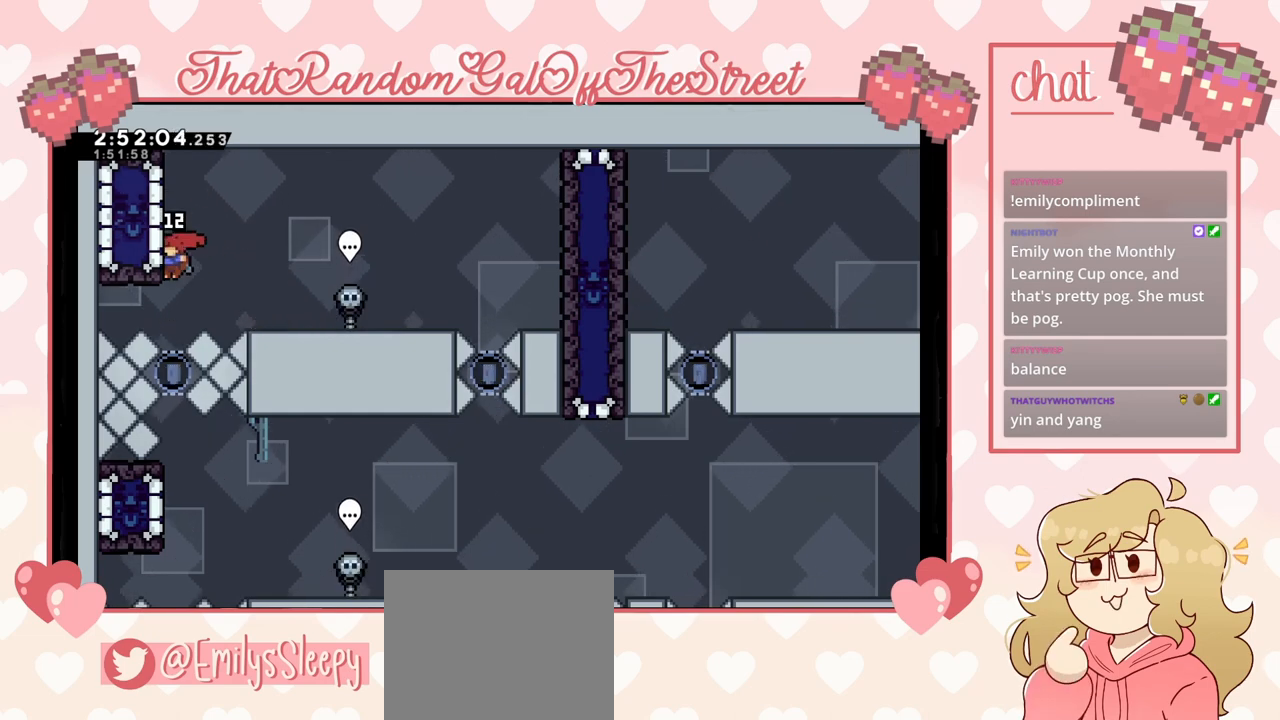
{"buttons": [], "left_stick": "center", "right_stick": "center", "events": []}
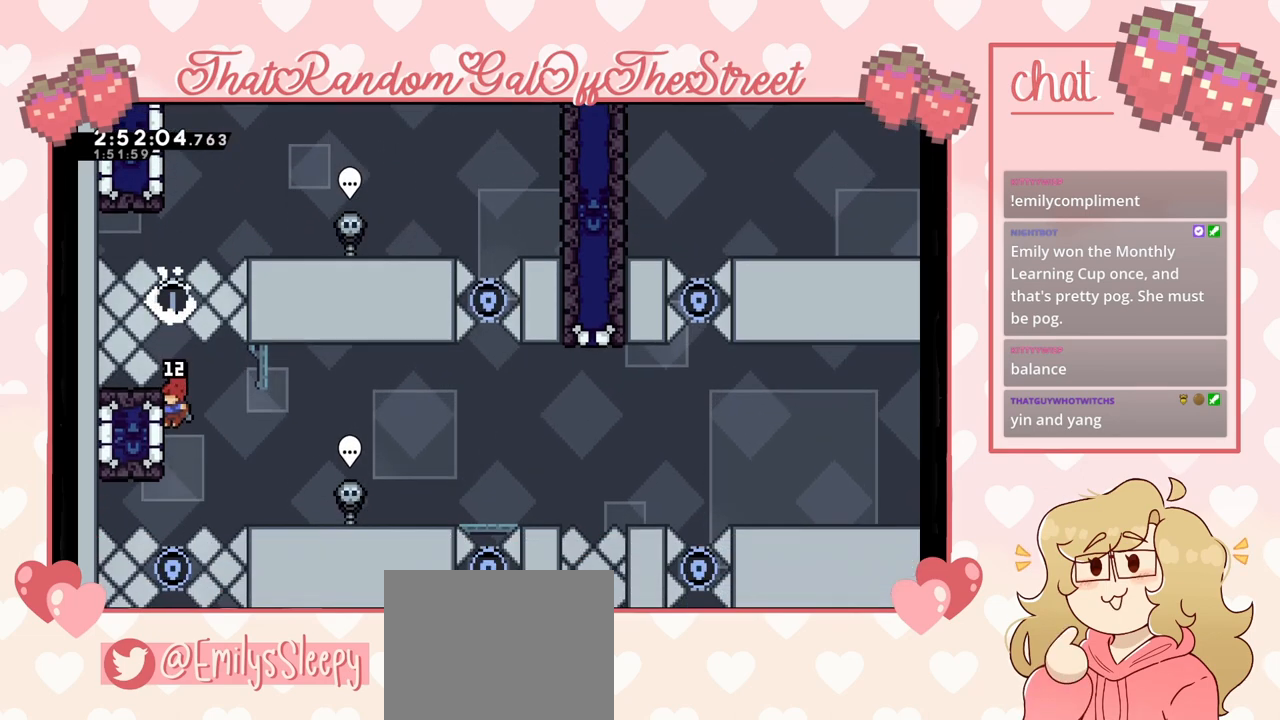
{"buttons": [], "left_stick": "right", "right_stick": "center", "events": [[67, "L2", "down"], [400, "A", "down"], [400, "left_stick", "right"], [433, "L2", "up"], [467, "A", "up"]]}
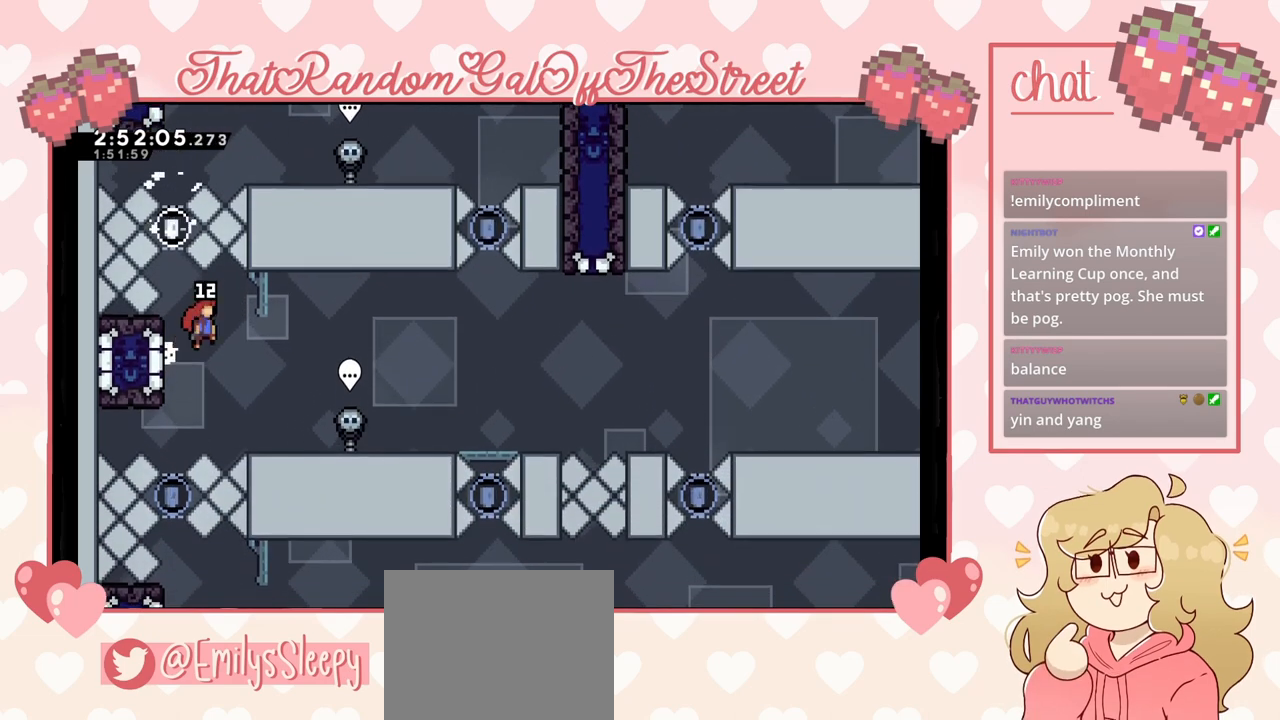
{"buttons": [], "left_stick": "right", "right_stick": "center", "events": []}
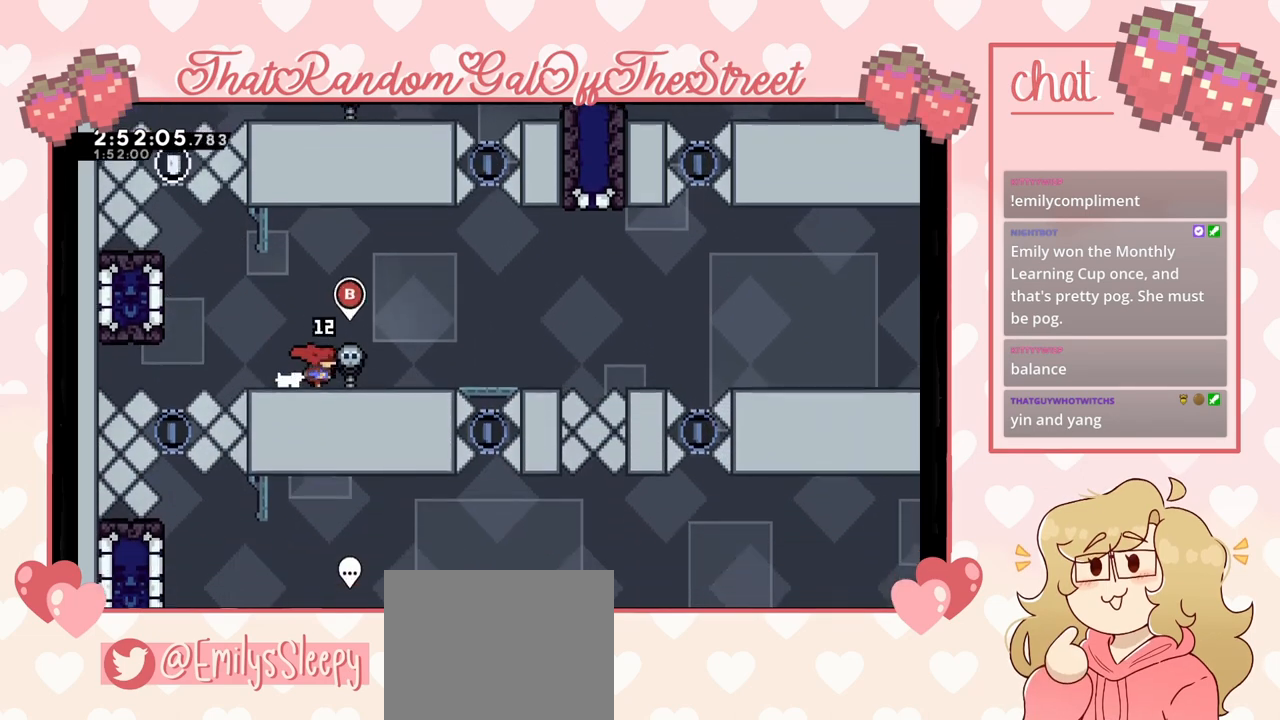
{"buttons": [], "left_stick": "right", "right_stick": "center", "events": []}
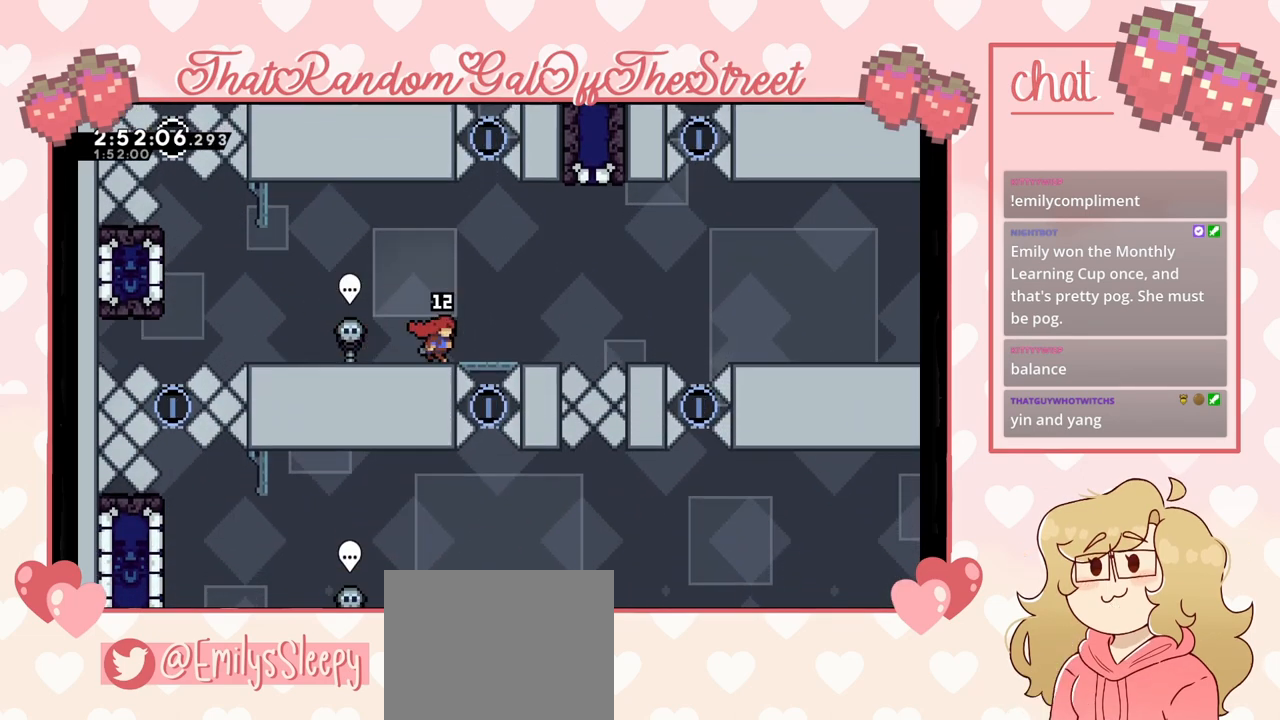
{"buttons": ["A"], "left_stick": "right", "right_stick": "center", "events": [[300, "A", "down"]]}
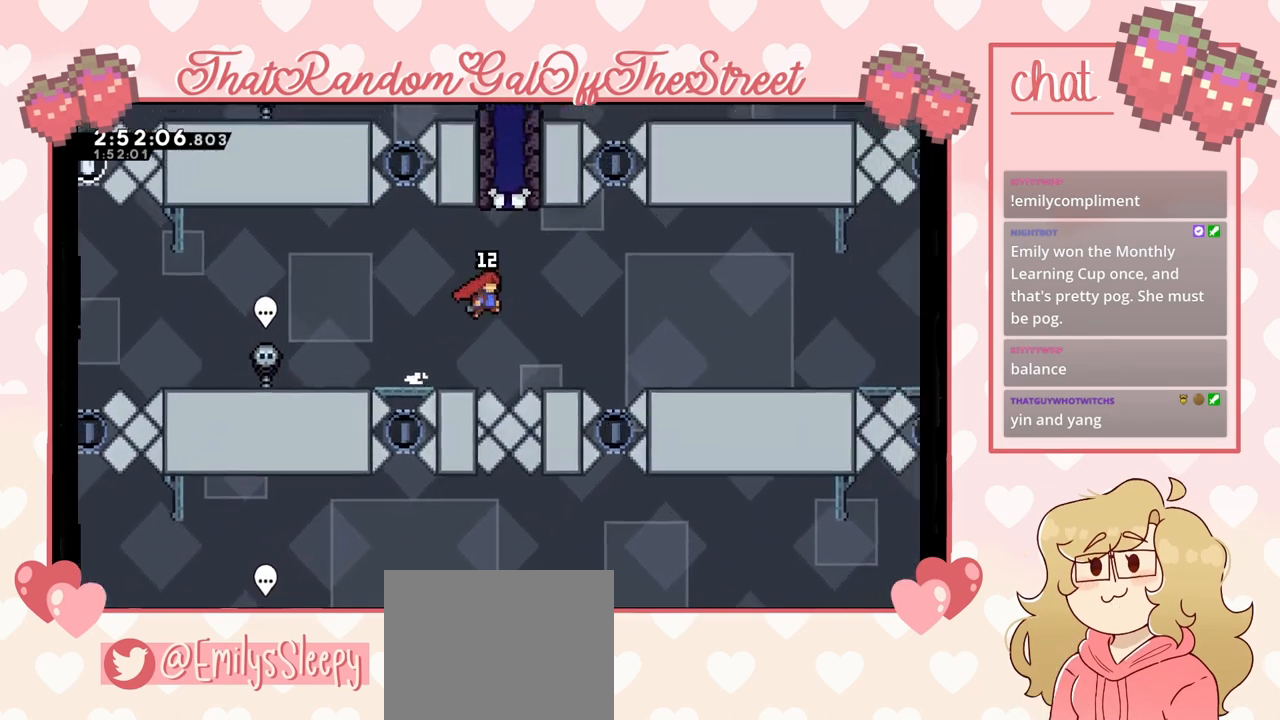
{"buttons": [], "left_stick": "left", "right_stick": "center", "events": [[33, "A", "up"], [133, "X", "down"], [133, "left_stick", "up"], [267, "X", "up"], [300, "left_stick", "up-left"], [433, "left_stick", "left"]]}
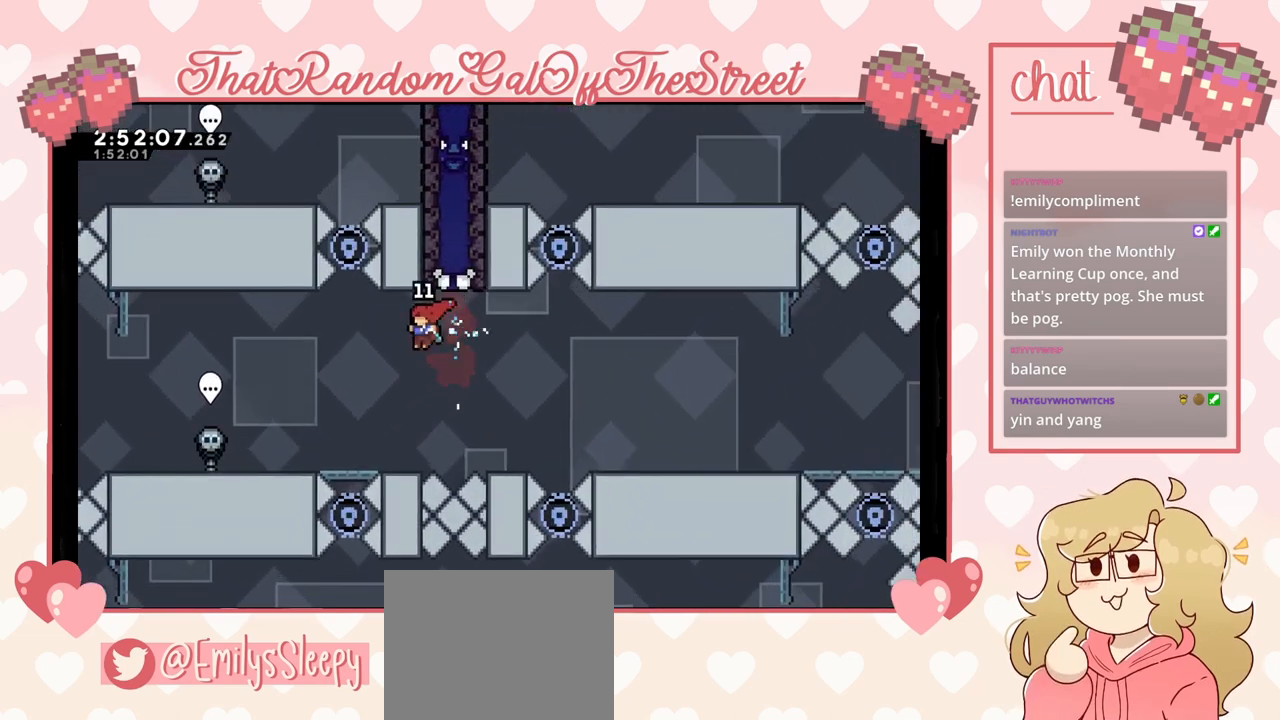
{"buttons": [], "left_stick": "left", "right_stick": "center", "events": []}
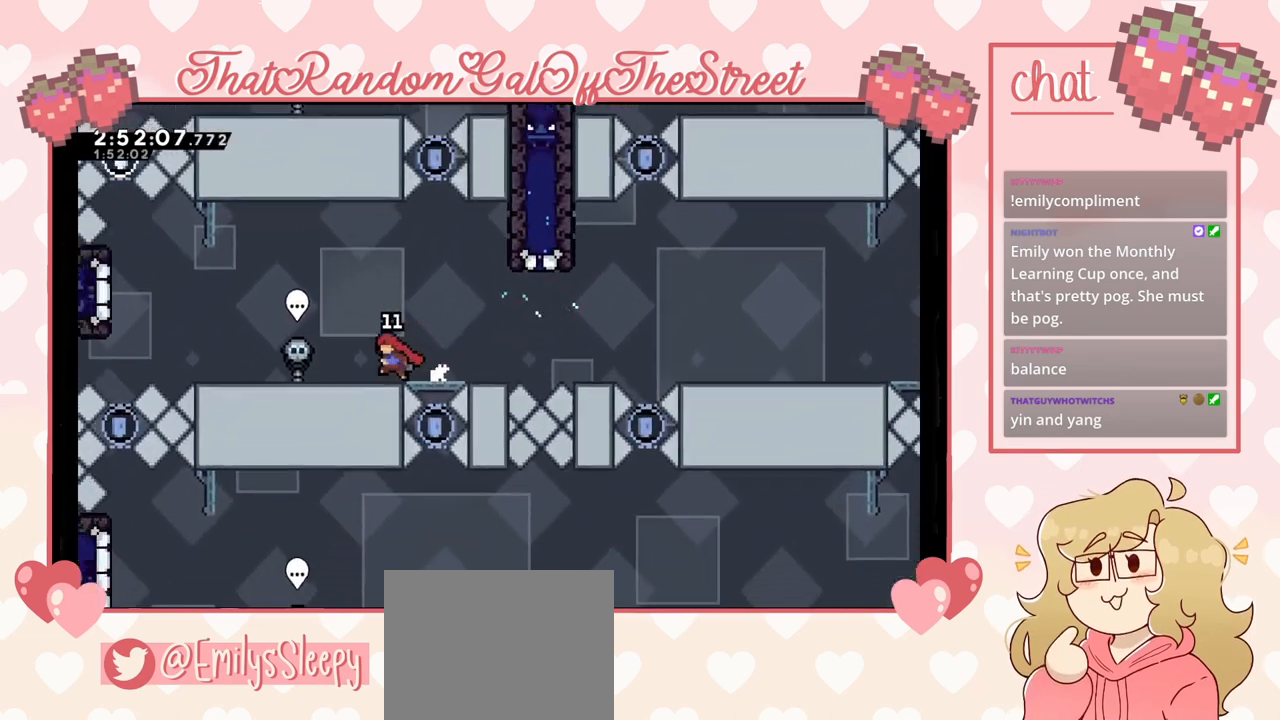
{"buttons": [], "left_stick": "left", "right_stick": "center", "events": []}
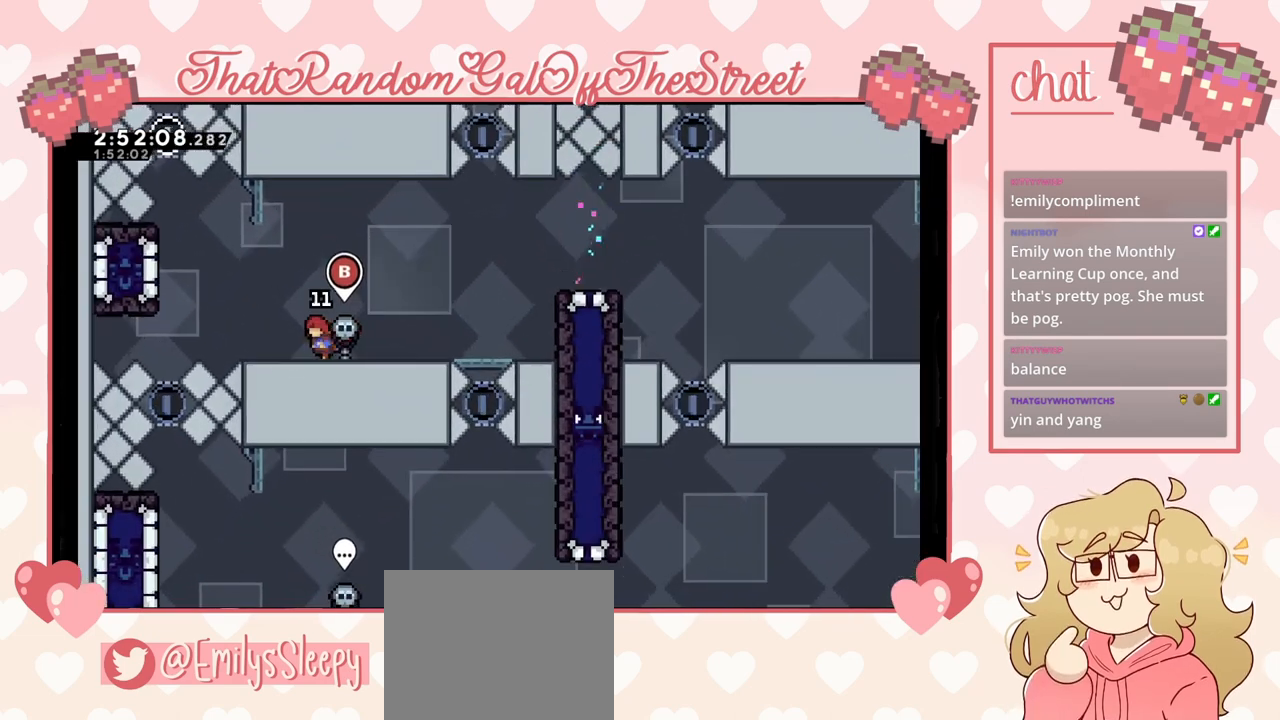
{"buttons": ["A"], "left_stick": "left", "right_stick": "center", "events": [[167, "A", "down"]]}
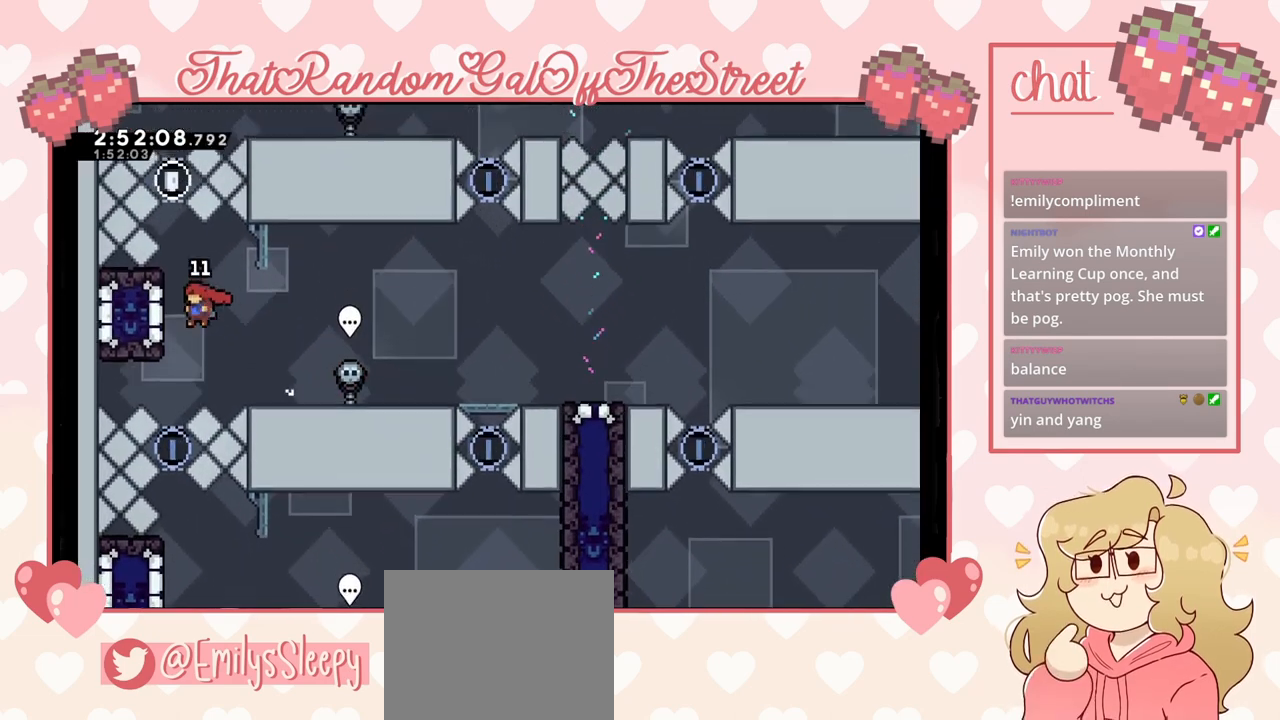
{"buttons": ["L2"], "left_stick": "center", "right_stick": "center", "events": [[200, "A", "up"], [200, "L2", "down"], [267, "left_stick", "center"]]}